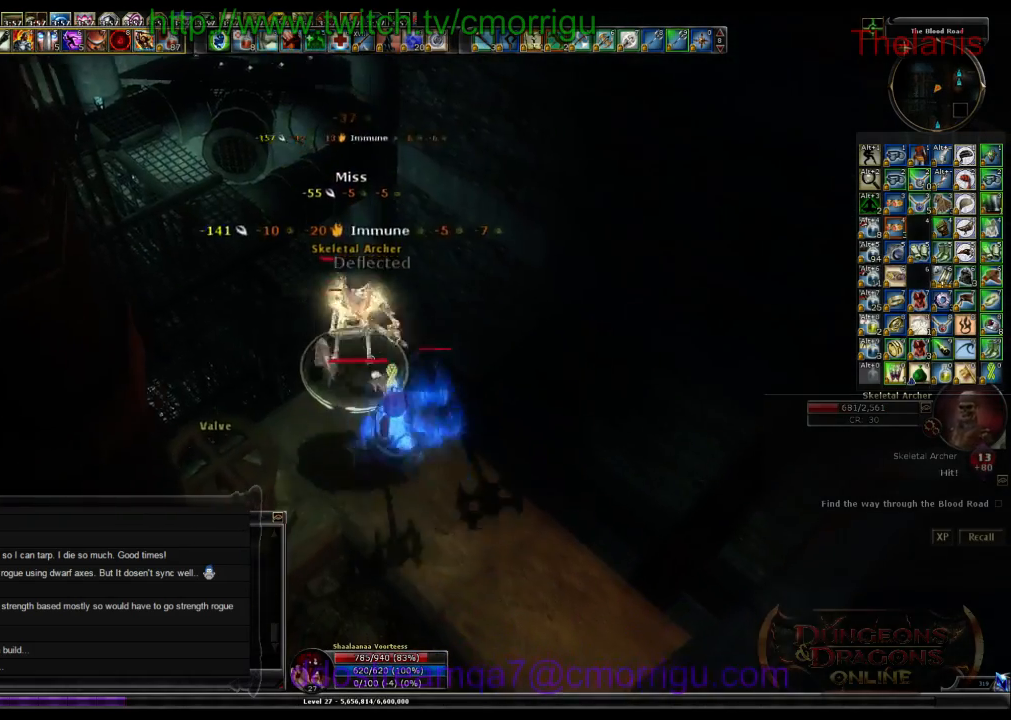
Gameplay with keyboard; each line is a JSON object with the keys held at the frame after it. "events" lists presses ("down") and releases ("up") of ".", "/", "0", "1", "2", "3", "4", "5", "6", "7", "8", "9", "a", "b", "backslash", "backspace", "c", "caps_lock", "comma", "ctrl_l", "ctrl_r", "d", "e", "equals", "escape", "f", "f1", "f10", "f11", "f12", "f2", "f3", "f4", "f5", "f6", "f7", "f8", "f9", "g", "h", "i", "j", "k", "l", "lbracket", "m", "minus", "n", "o", "p", "q", "quote", "r", "rbracket", "return", "s", "semicolon", "shift_l", "shift_r", "space", "t", "tab", "tilde", "u", "v", "w", "x", "y" and "z" between this image and that frame as [ms after this image, input, new state], when the widget could be followed in between. No other keys are recorded. Mouse input is not recorded.
{"keys": [], "events": [[200, "2", "up"]]}
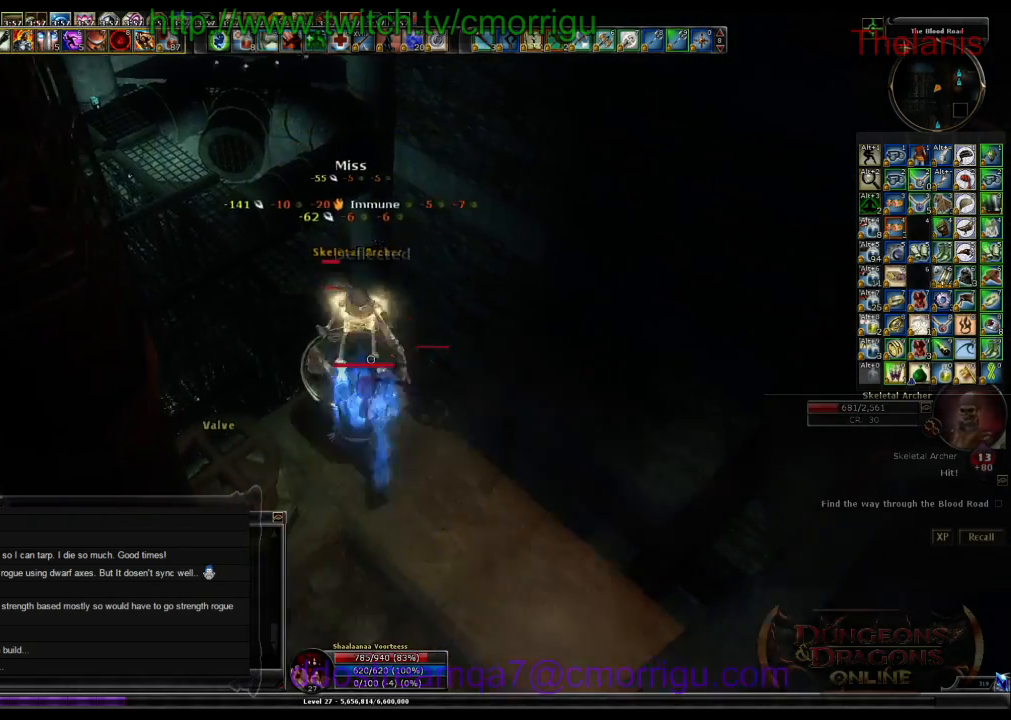
{"keys": ["d"], "events": [[433, "d", "down"]]}
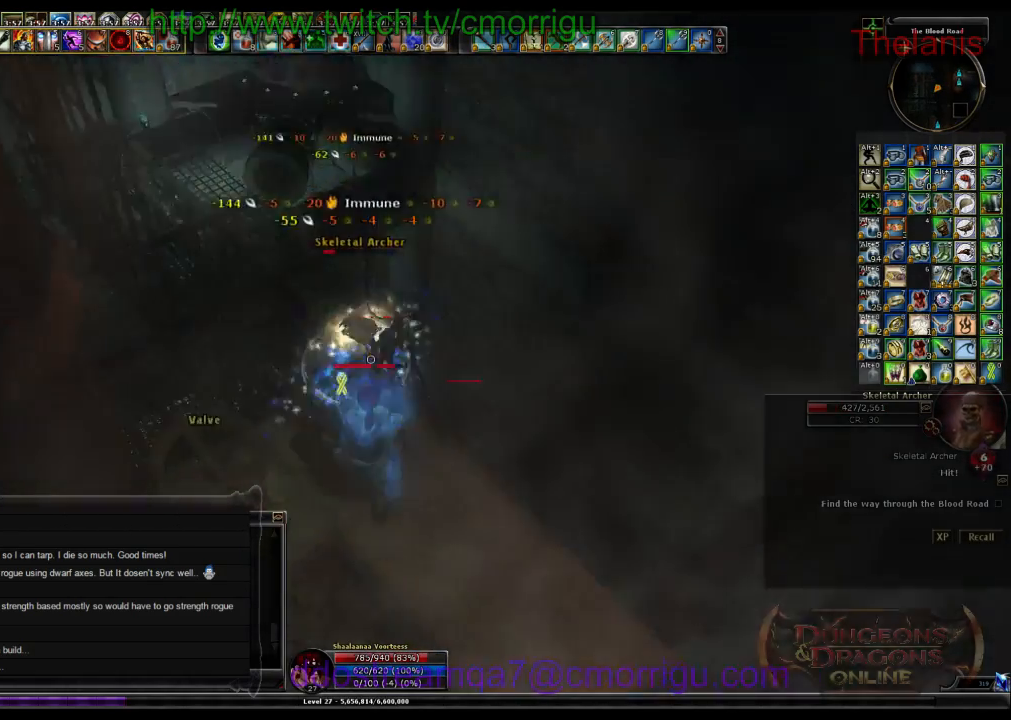
{"keys": [], "events": [[100, "d", "up"]]}
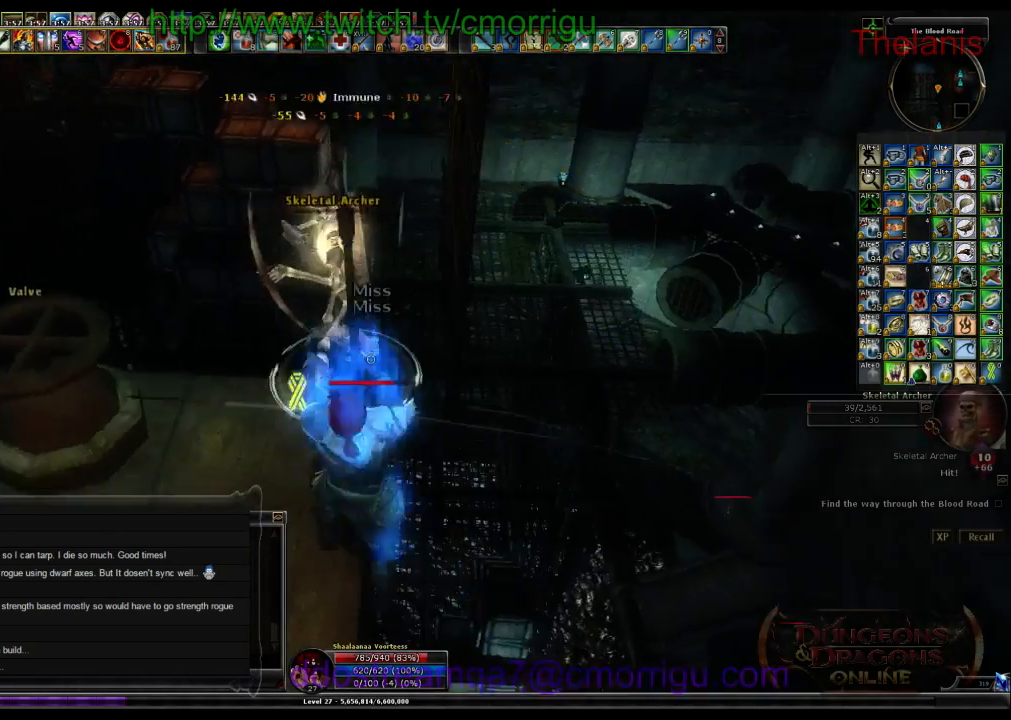
{"keys": [], "events": []}
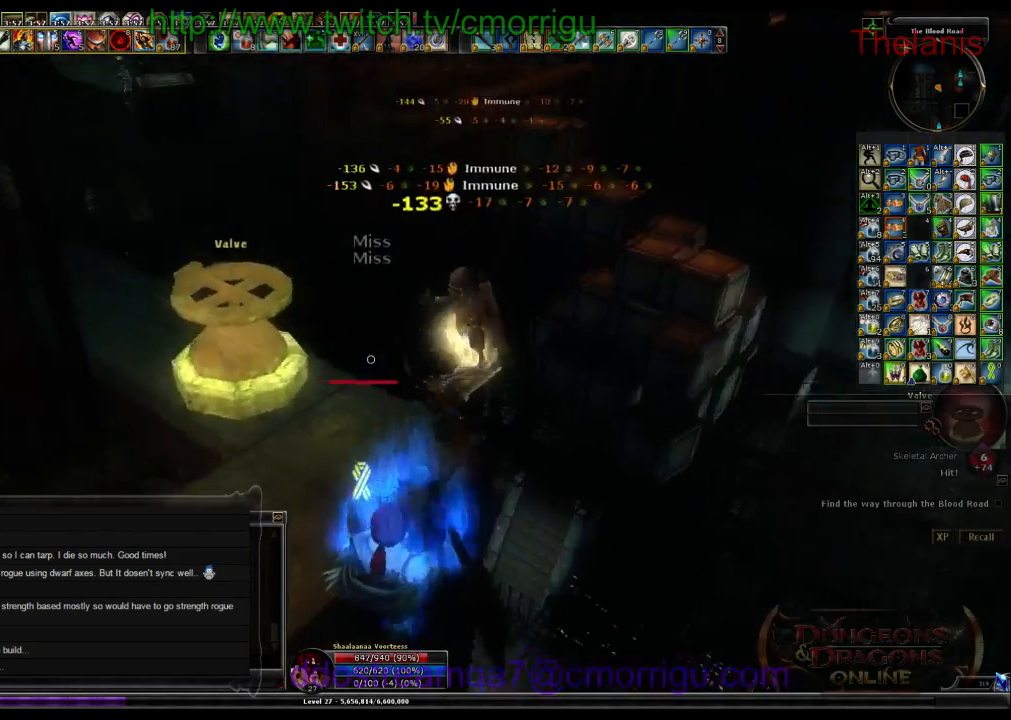
{"keys": ["space", "w"], "events": [[133, "w", "down"], [267, "space", "down"]]}
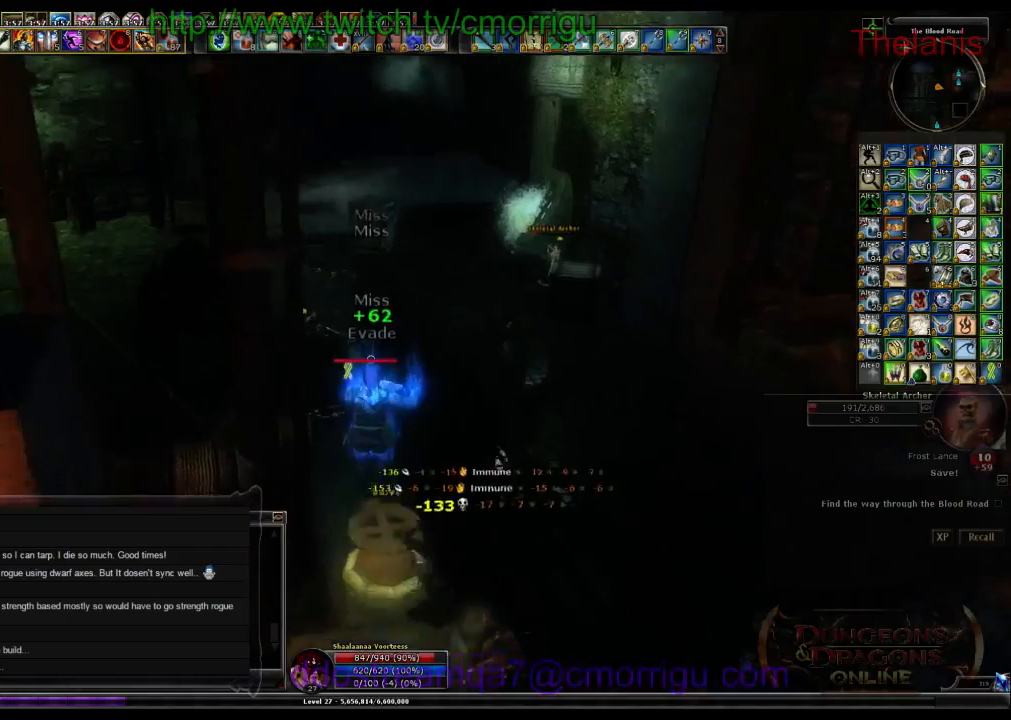
{"keys": ["w"], "events": [[33, "space", "up"]]}
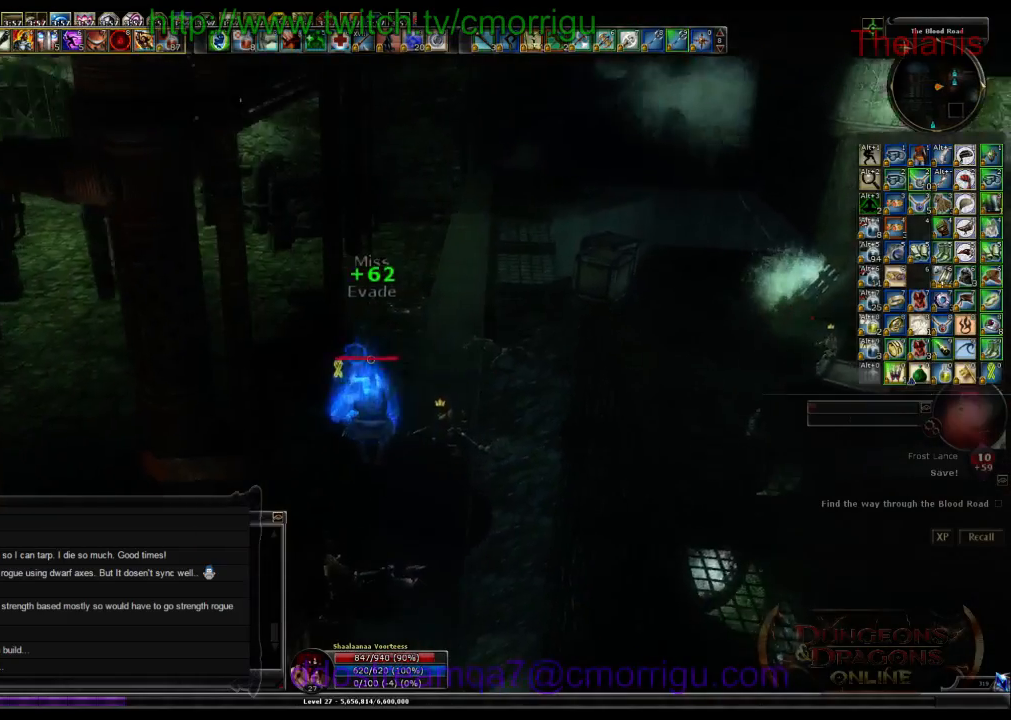
{"keys": ["w"], "events": []}
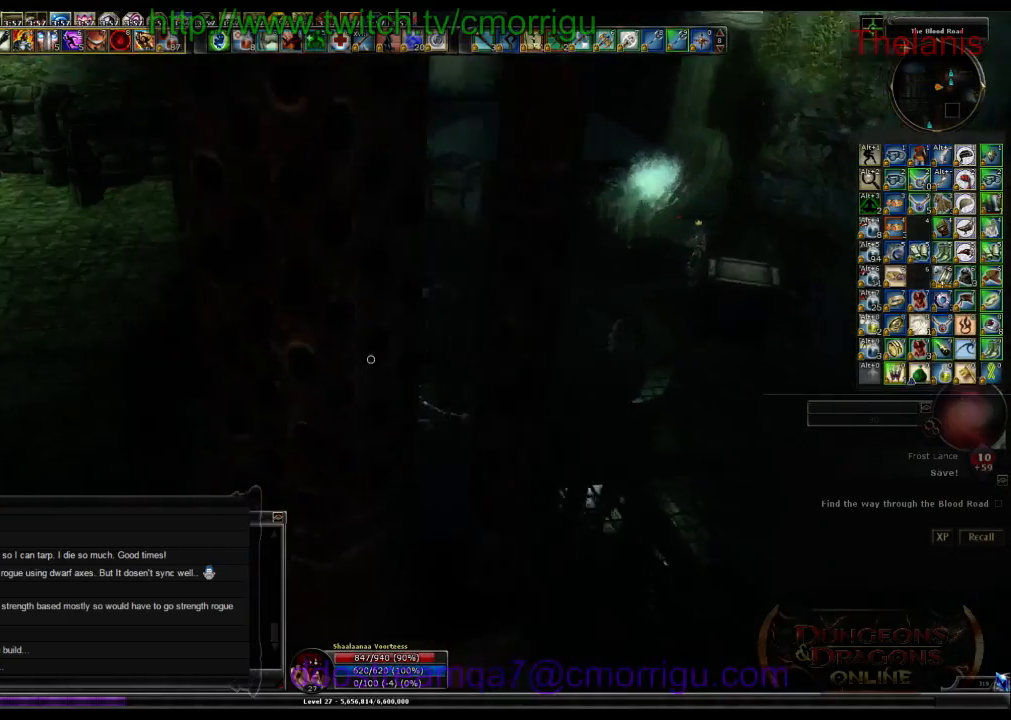
{"keys": ["space", "w"], "events": [[200, "space", "down"]]}
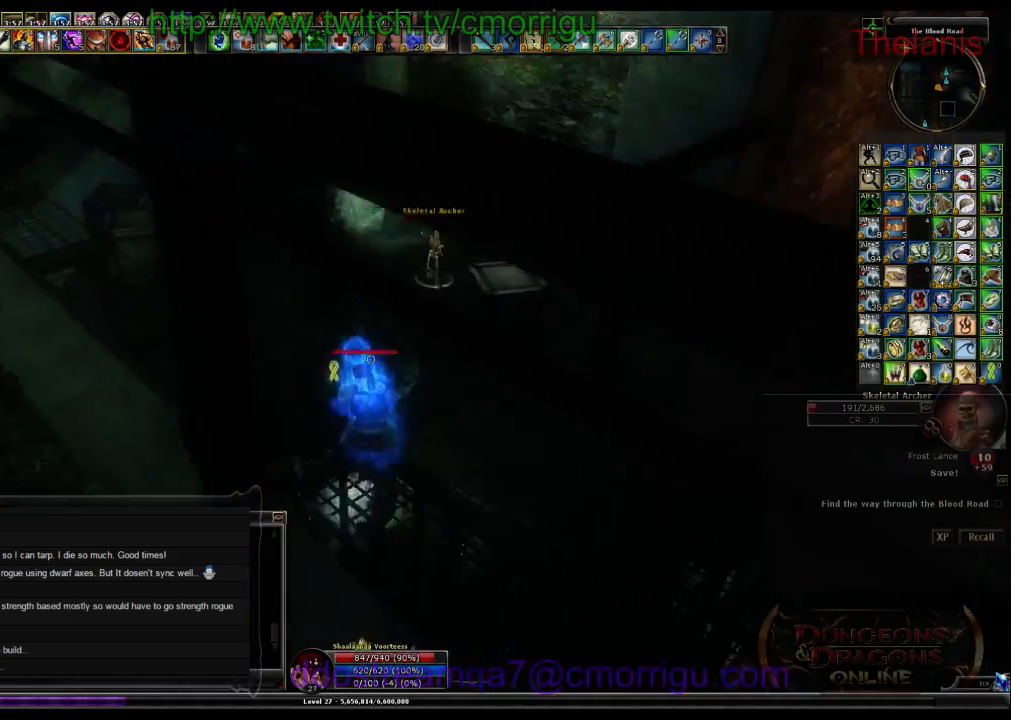
{"keys": ["w"], "events": [[33, "space", "up"]]}
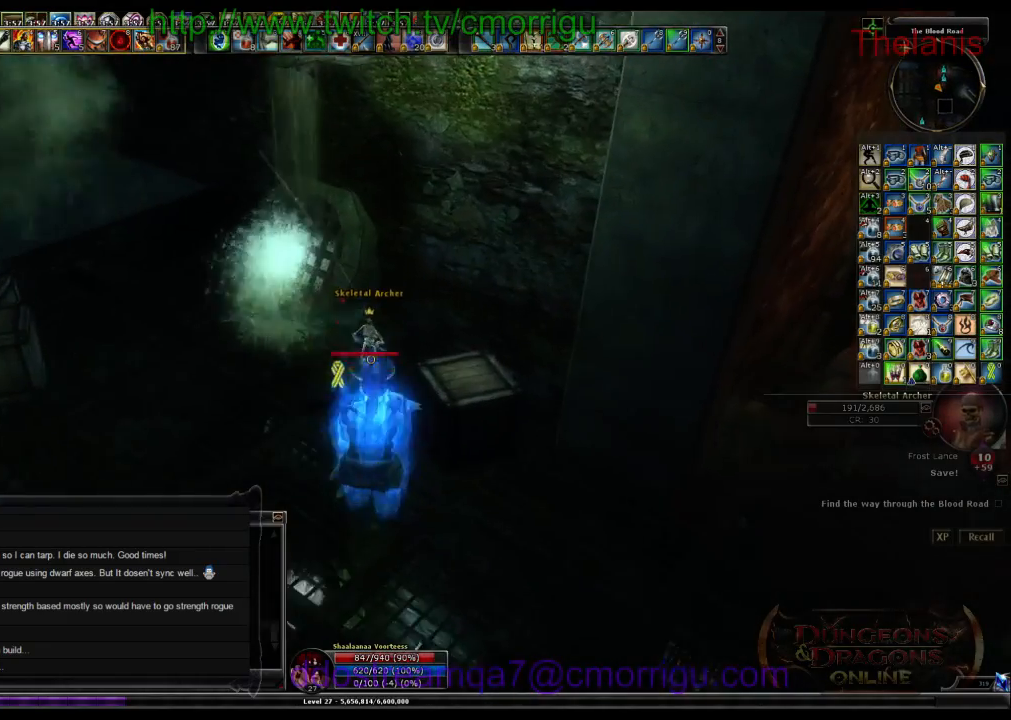
{"keys": ["w"], "events": []}
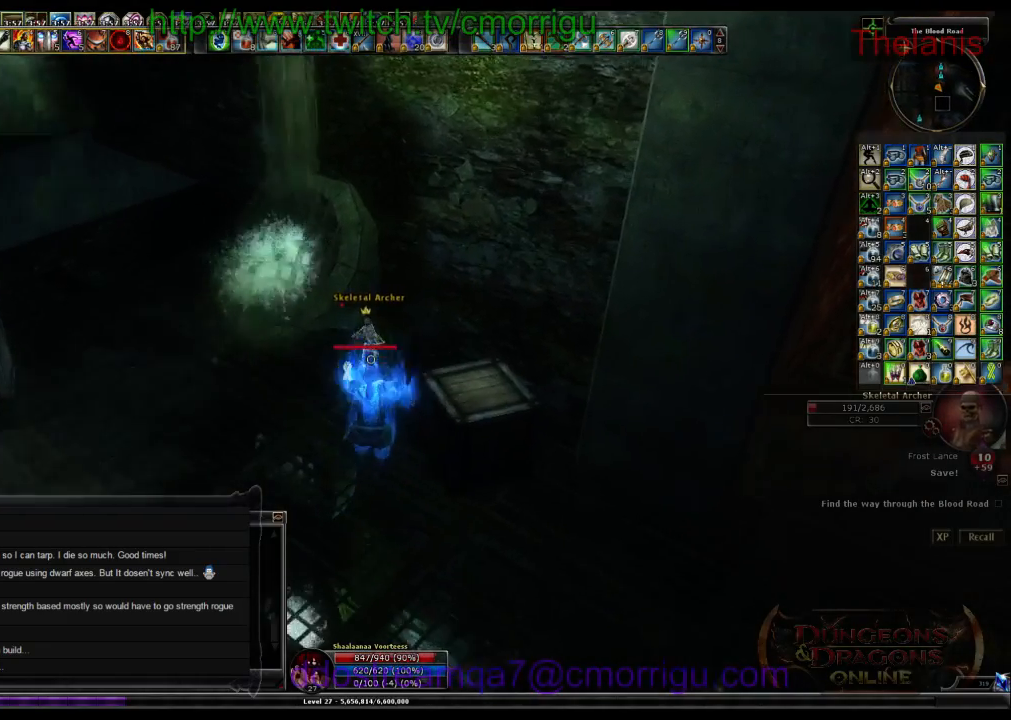
{"keys": ["w"], "events": []}
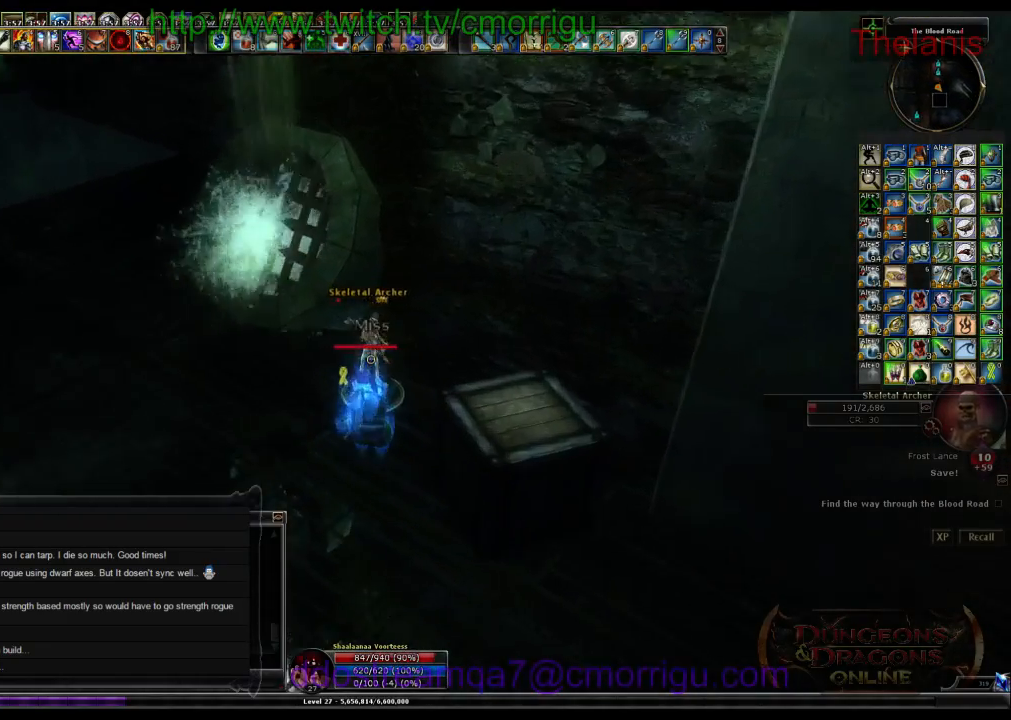
{"keys": [], "events": [[133, "1", "down"], [133, "w", "up"], [333, "1", "up"]]}
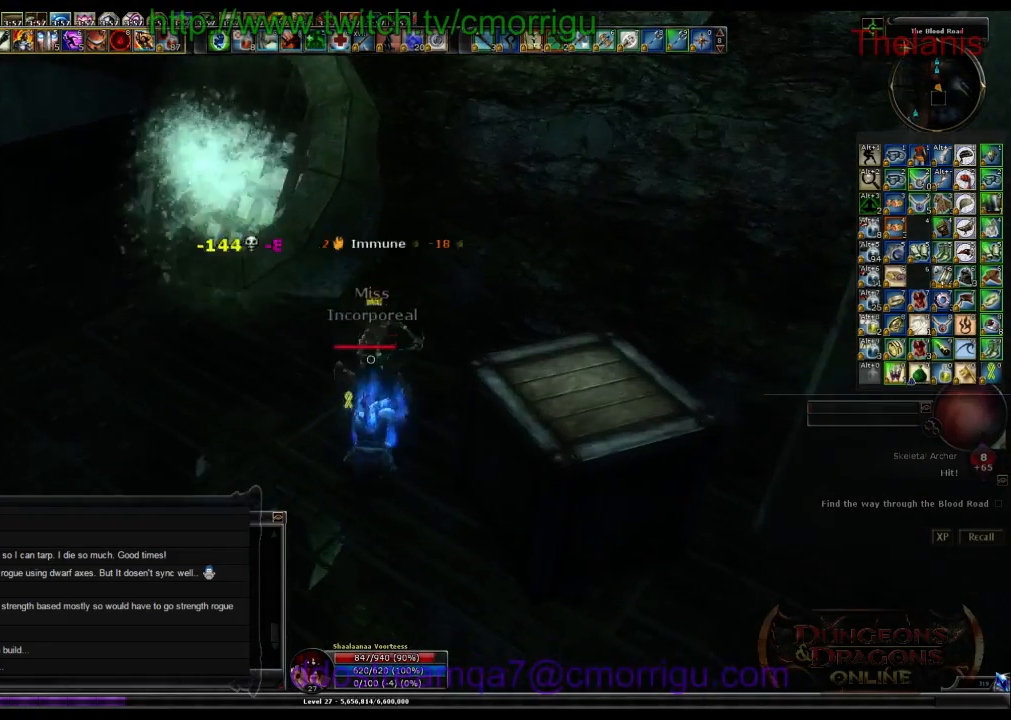
{"keys": ["w"], "events": [[333, "w", "down"]]}
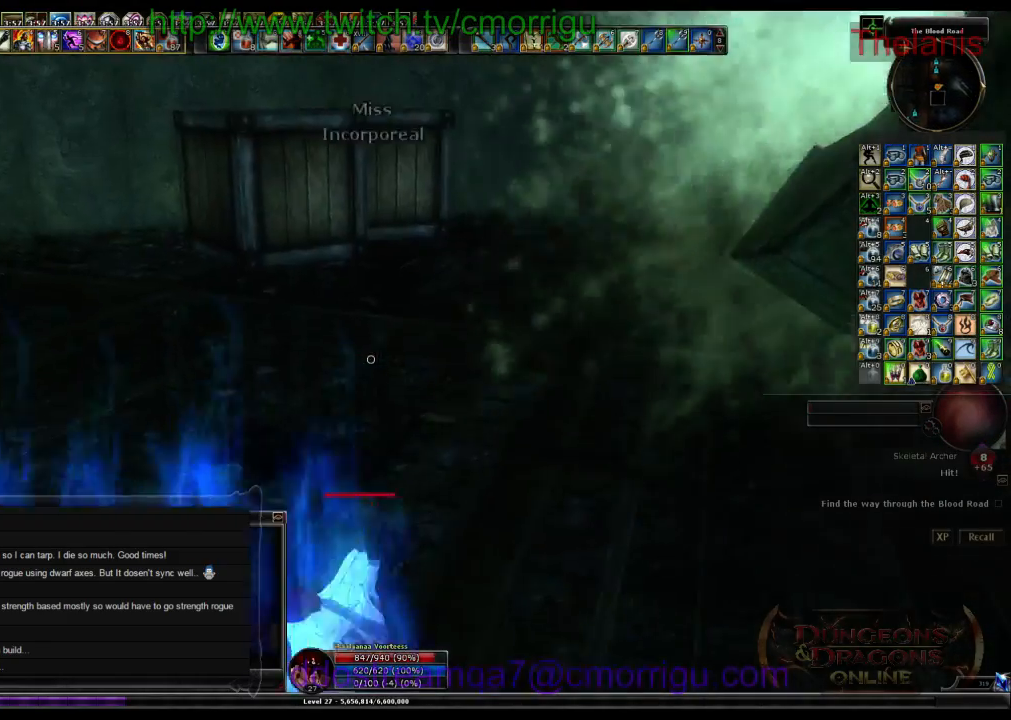
{"keys": ["w"], "events": []}
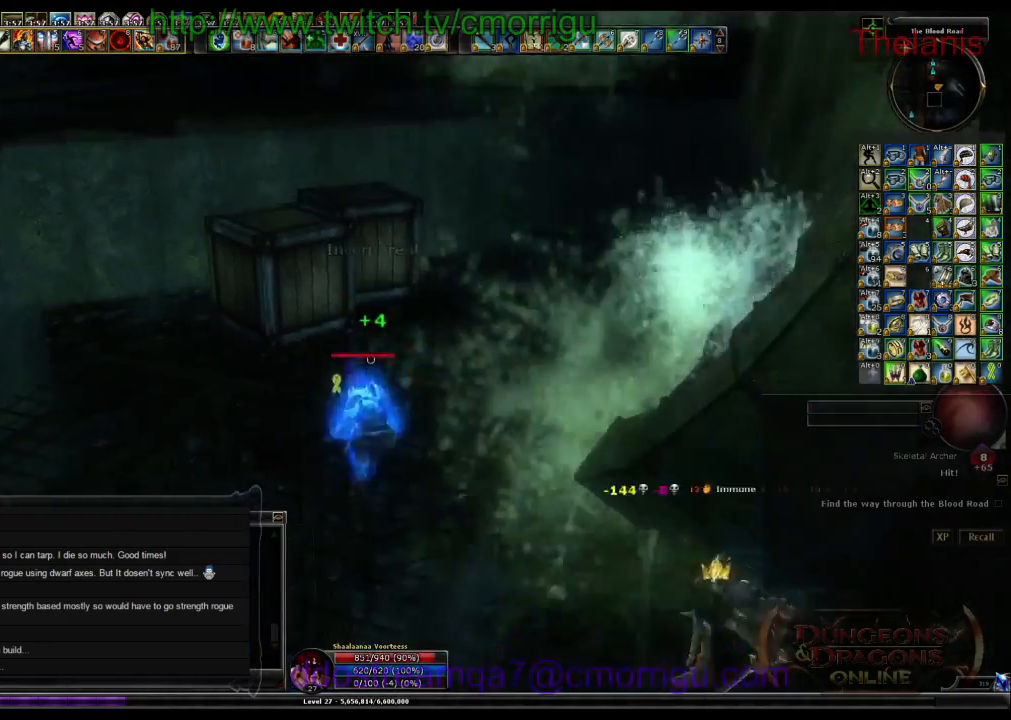
{"keys": ["space", "w"], "events": [[133, "space", "down"]]}
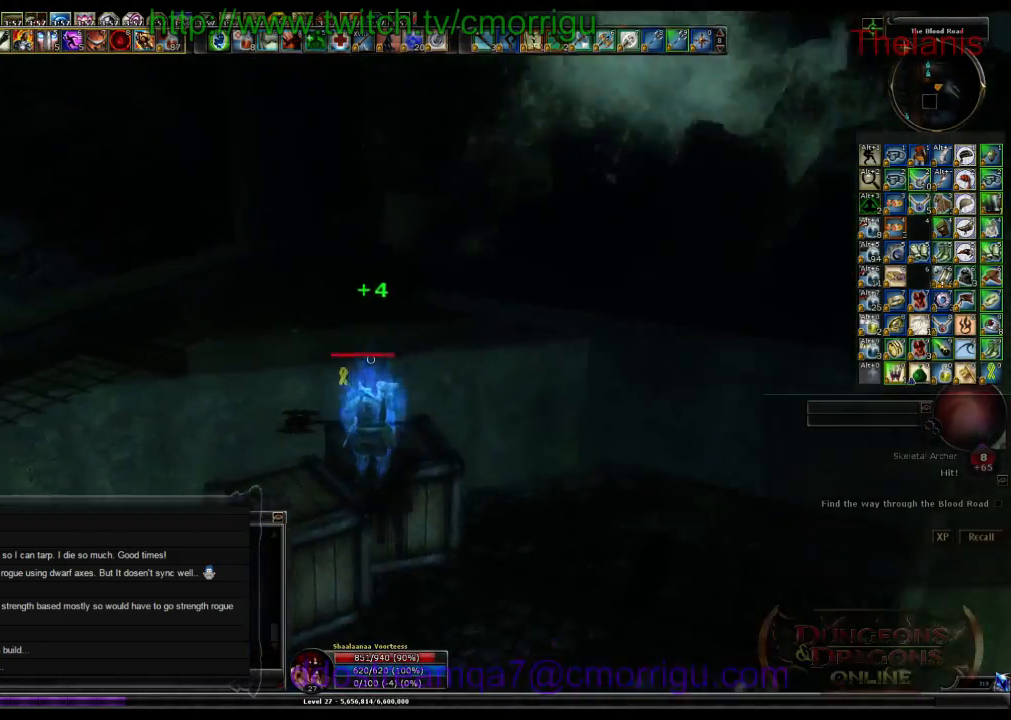
{"keys": ["w"], "events": [[200, "space", "up"]]}
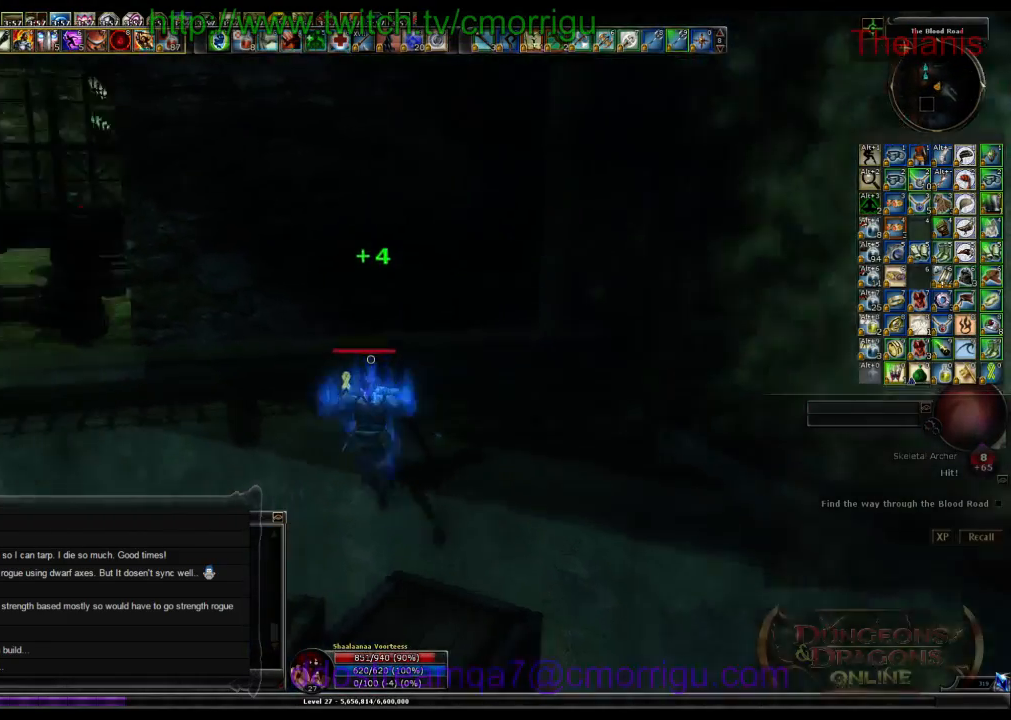
{"keys": ["w"], "events": []}
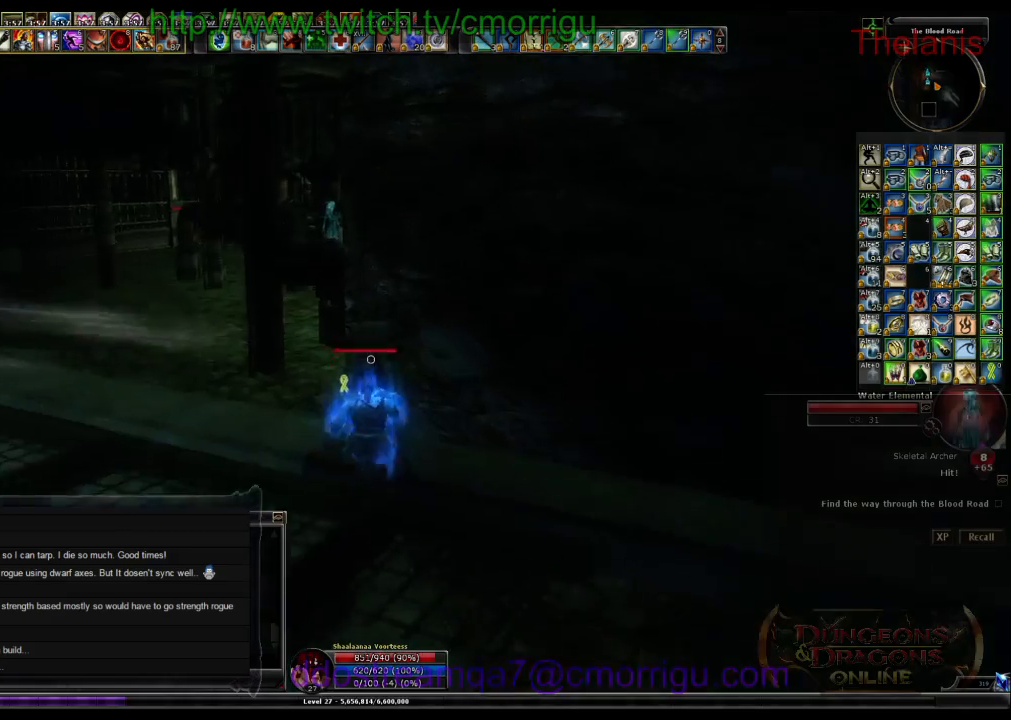
{"keys": ["space", "w"], "events": [[33, "a", "down"], [267, "a", "up"], [333, "space", "down"]]}
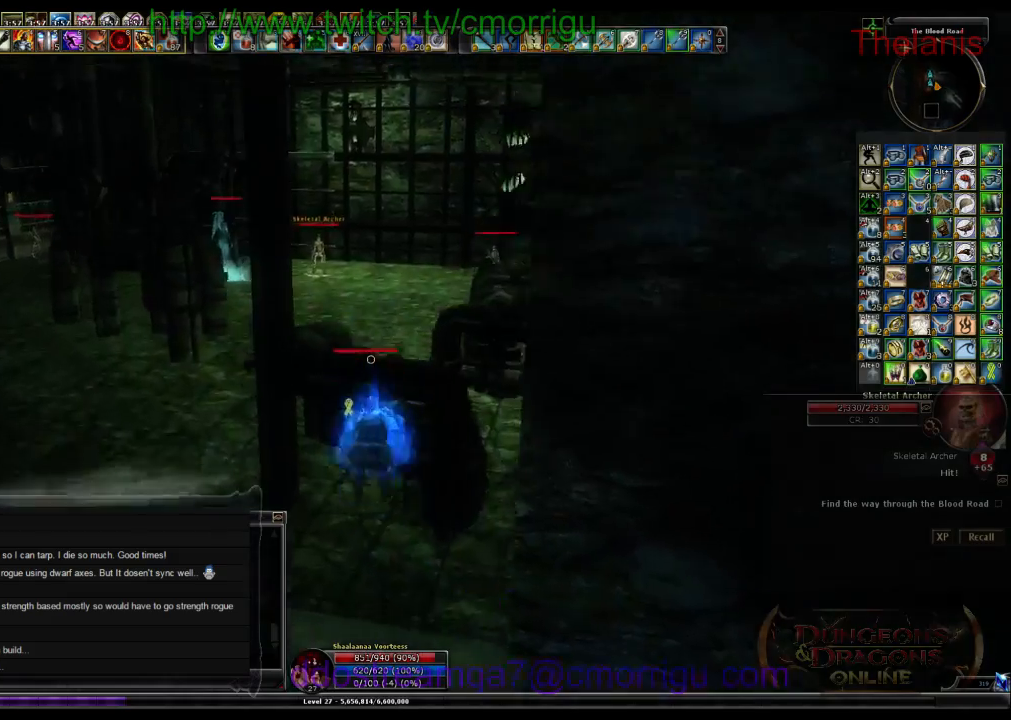
{"keys": ["w"], "events": [[67, "space", "up"]]}
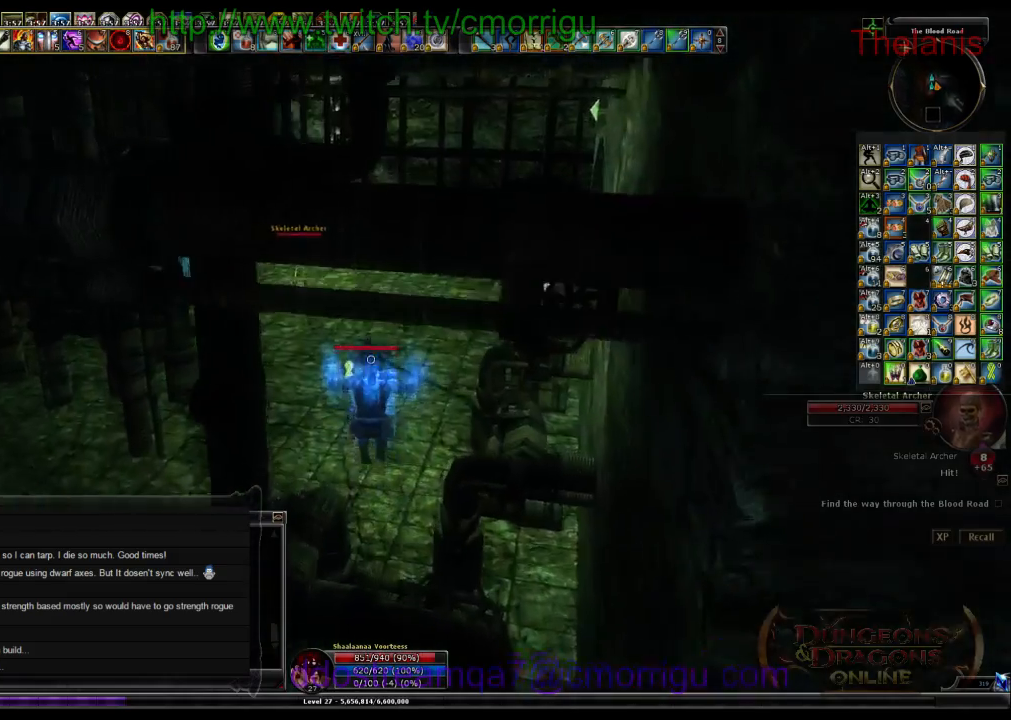
{"keys": ["w"], "events": []}
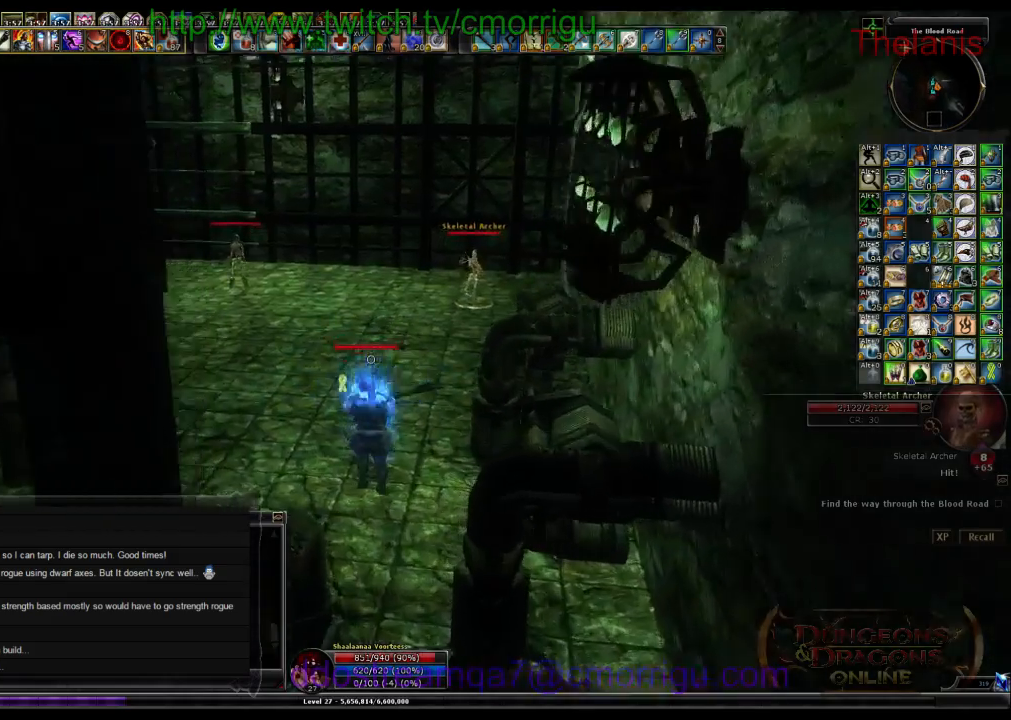
{"keys": ["w"], "events": []}
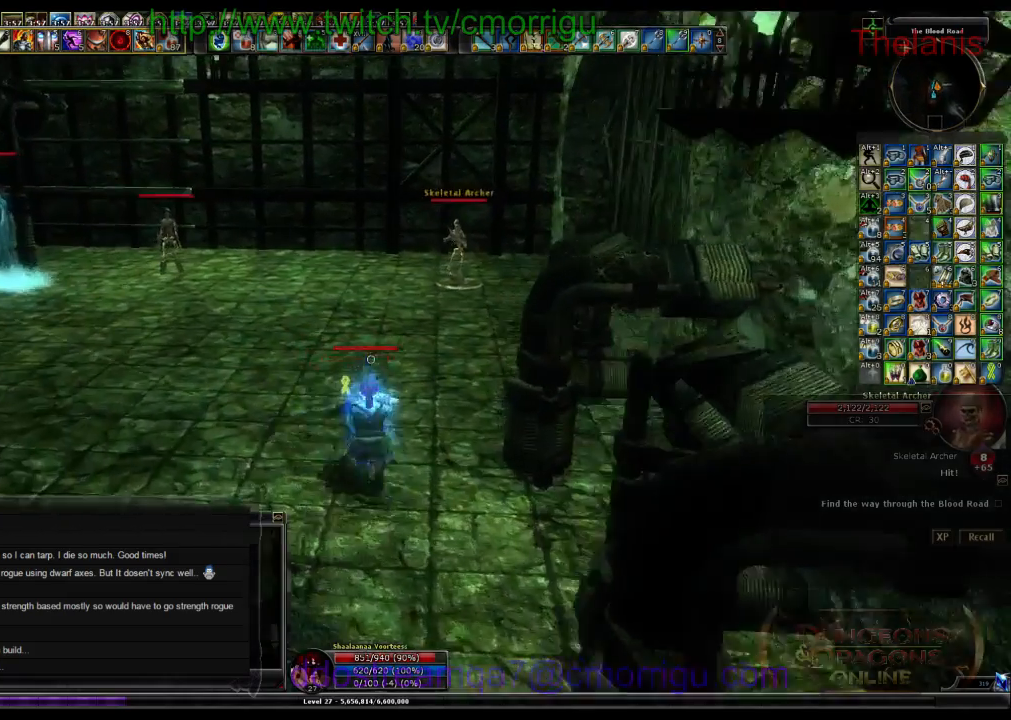
{"keys": ["w"], "events": []}
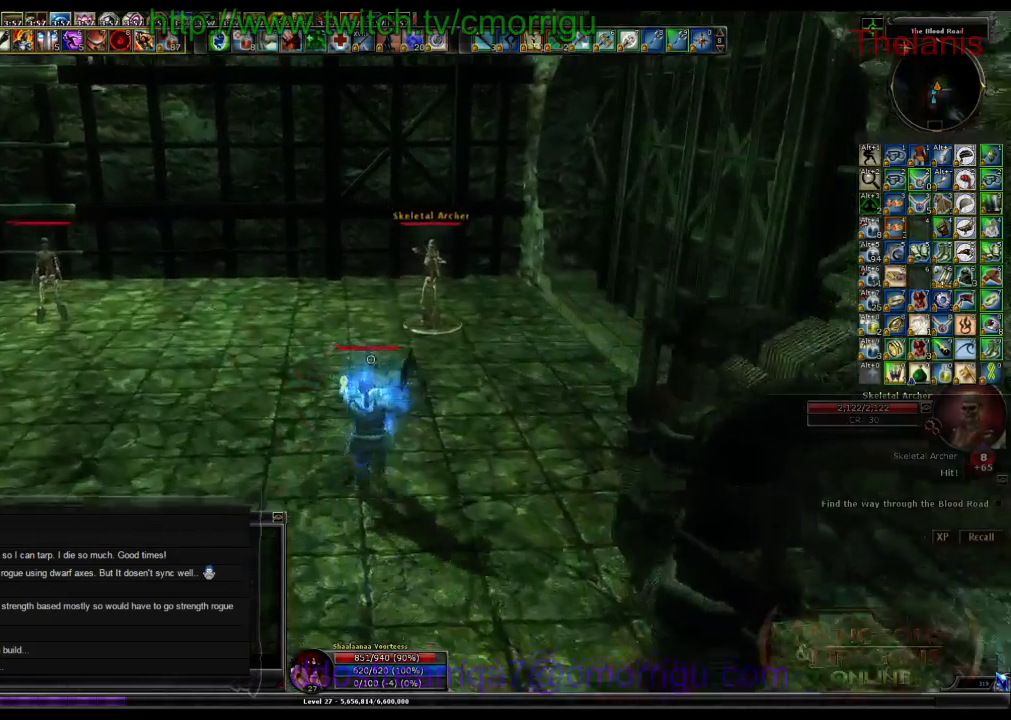
{"keys": ["1", "w"], "events": [[467, "1", "down"]]}
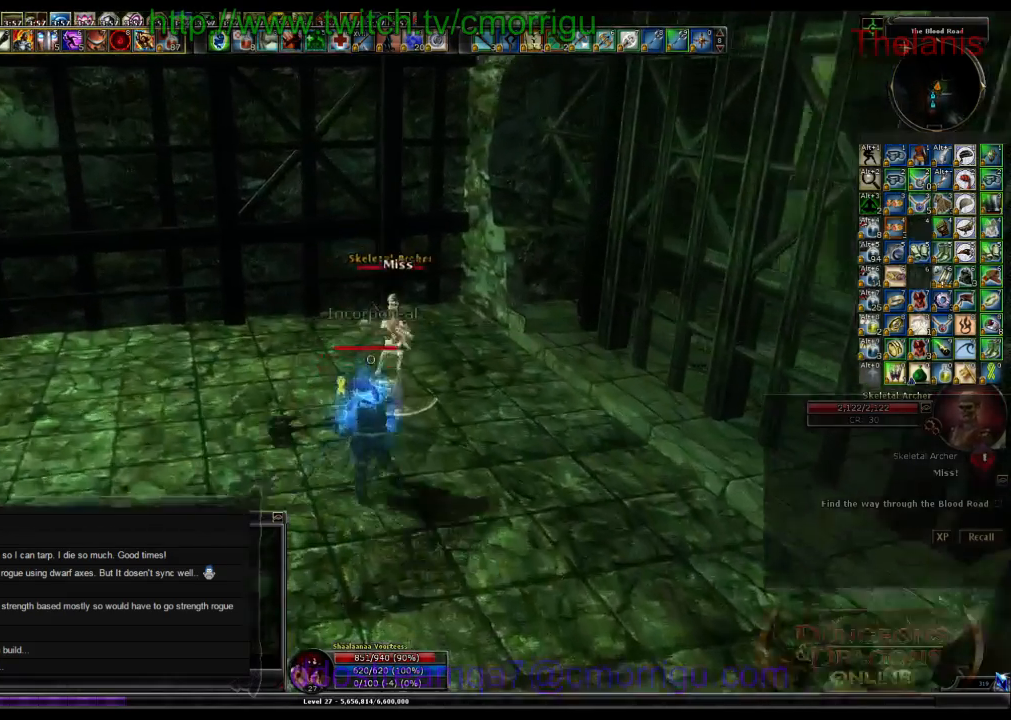
{"keys": ["2"], "events": [[200, "1", "up"], [233, "w", "up"], [433, "2", "down"]]}
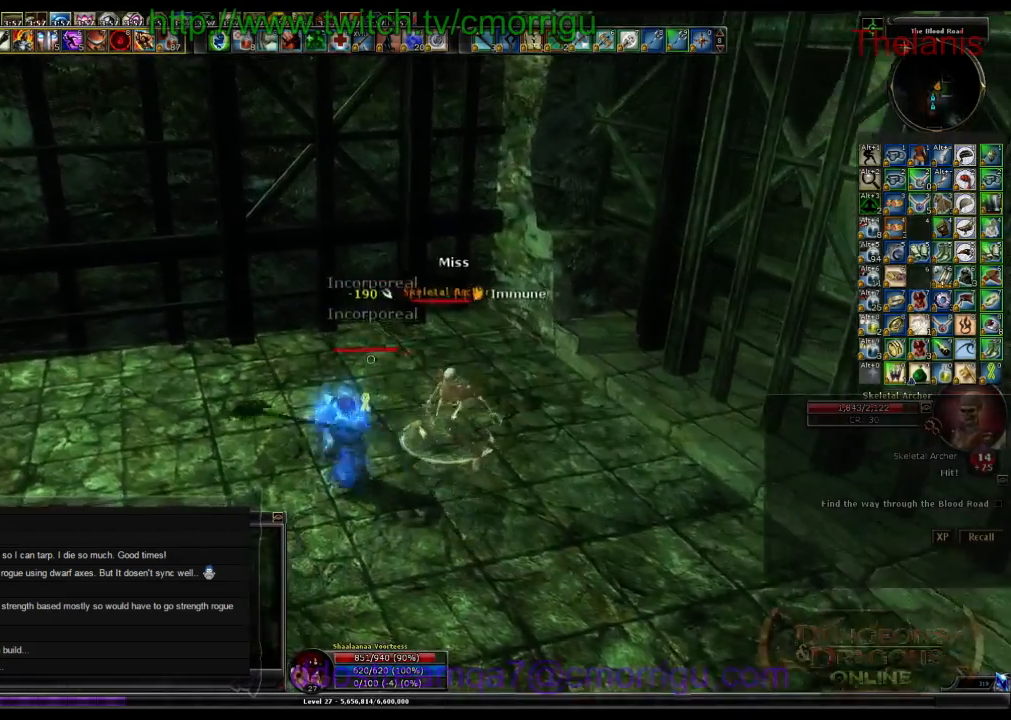
{"keys": [], "events": [[133, "2", "up"]]}
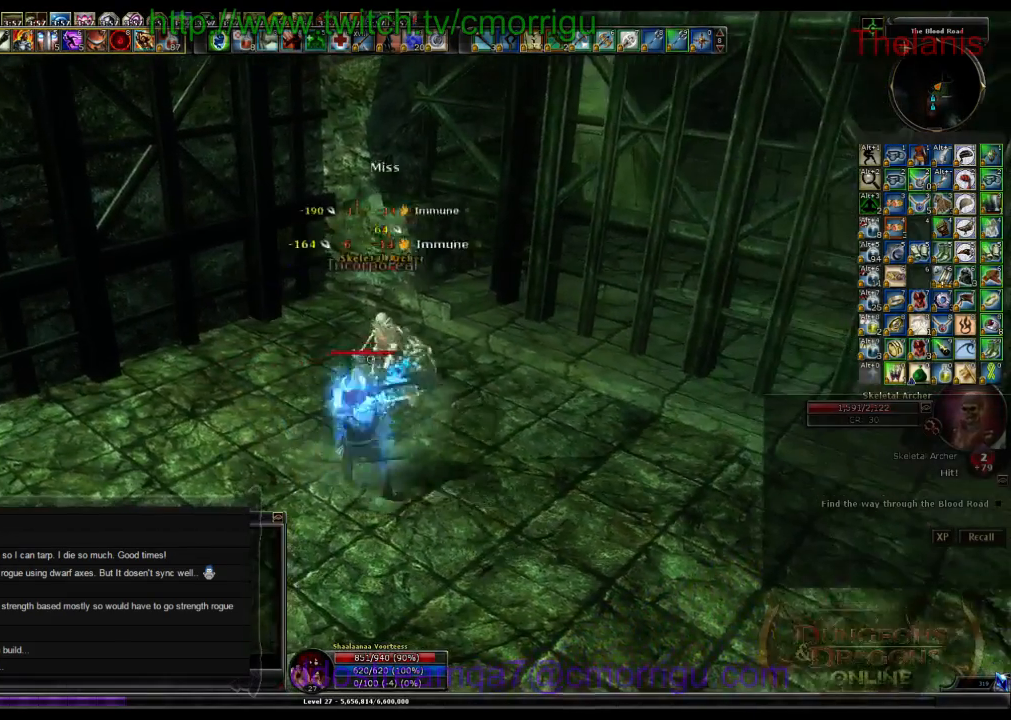
{"keys": ["w"], "events": [[100, "d", "down"], [267, "d", "up"], [333, "w", "down"]]}
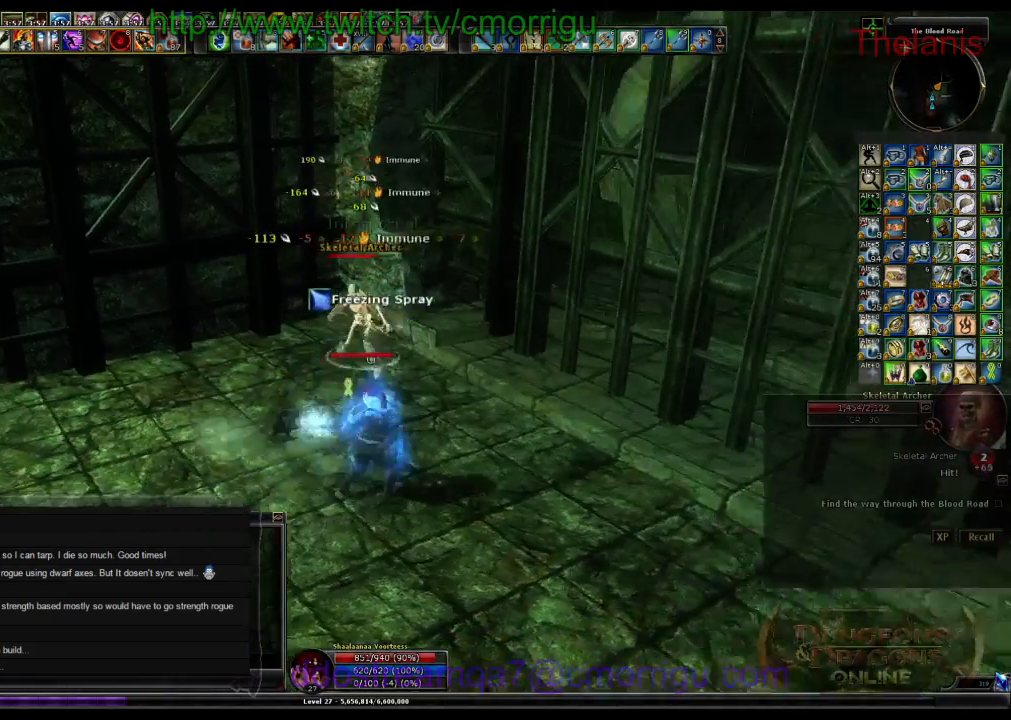
{"keys": [], "events": [[133, "w", "up"]]}
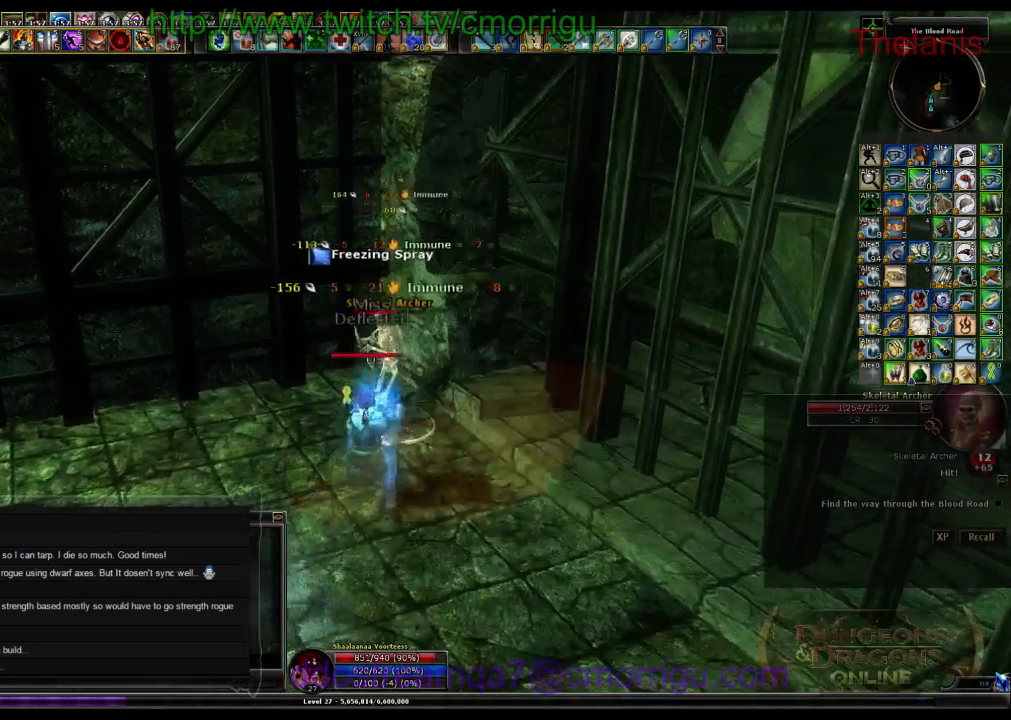
{"keys": [], "events": []}
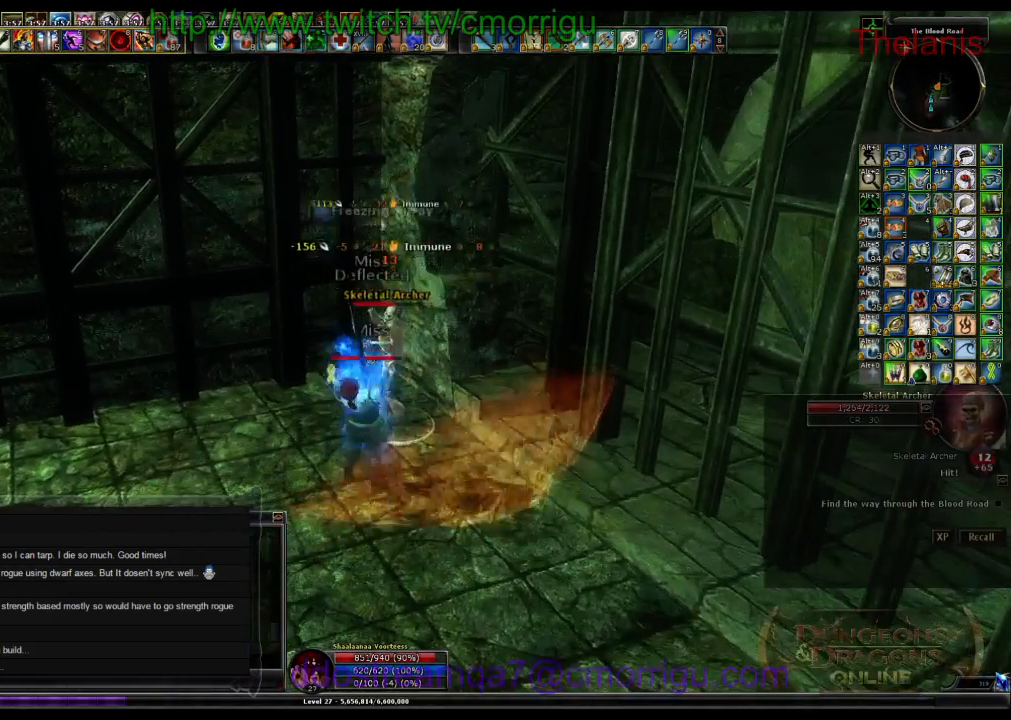
{"keys": ["1"], "events": [[467, "1", "down"]]}
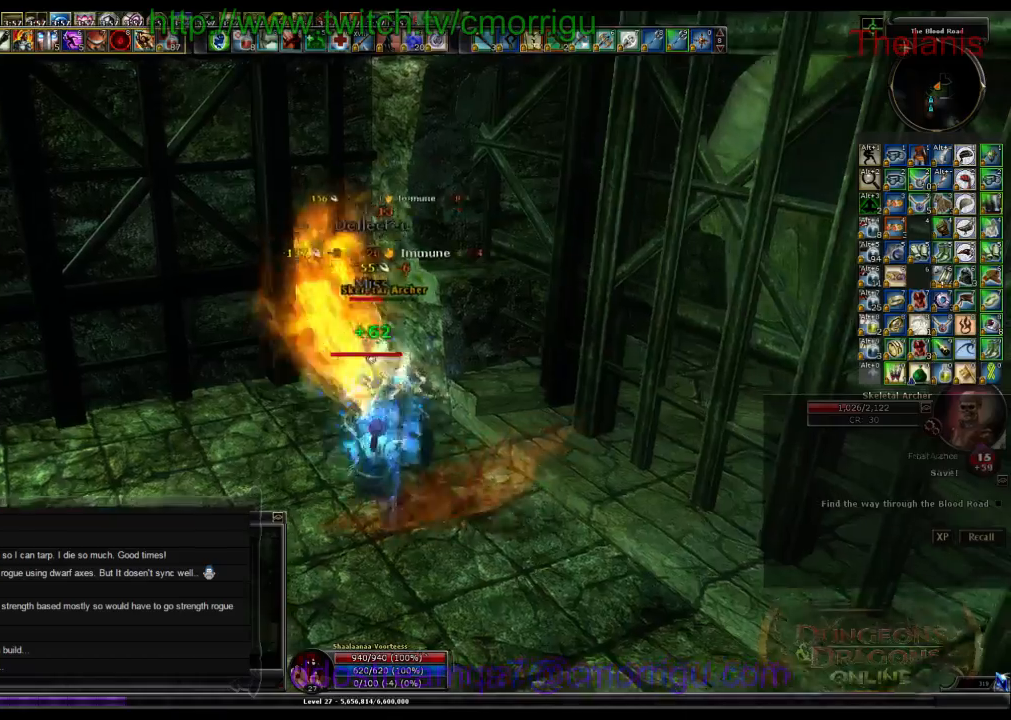
{"keys": [], "events": [[200, "1", "up"]]}